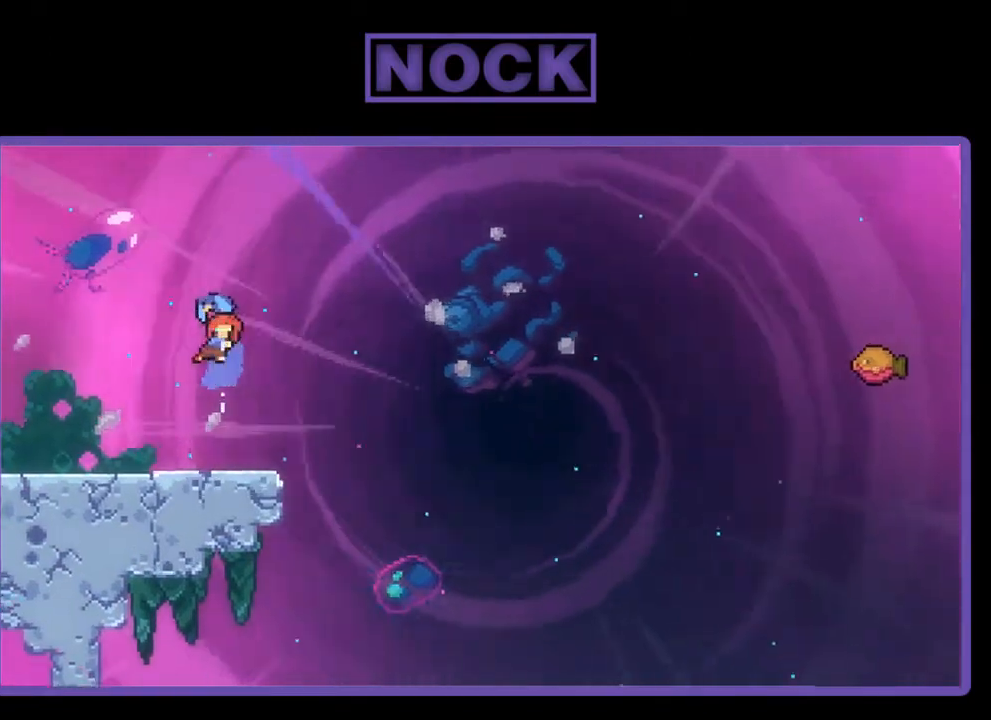
Gameplay with a controller (PlayStation layout); each line is a JSON object with the inputs held at the frame after it. "events" lists button and stick changes between this image and that frame as [ms after this image, input, new state], when the widget could be followed in between. Not read: left_stick.
{"buttons": ["R2"], "right_stick": "center", "events": []}
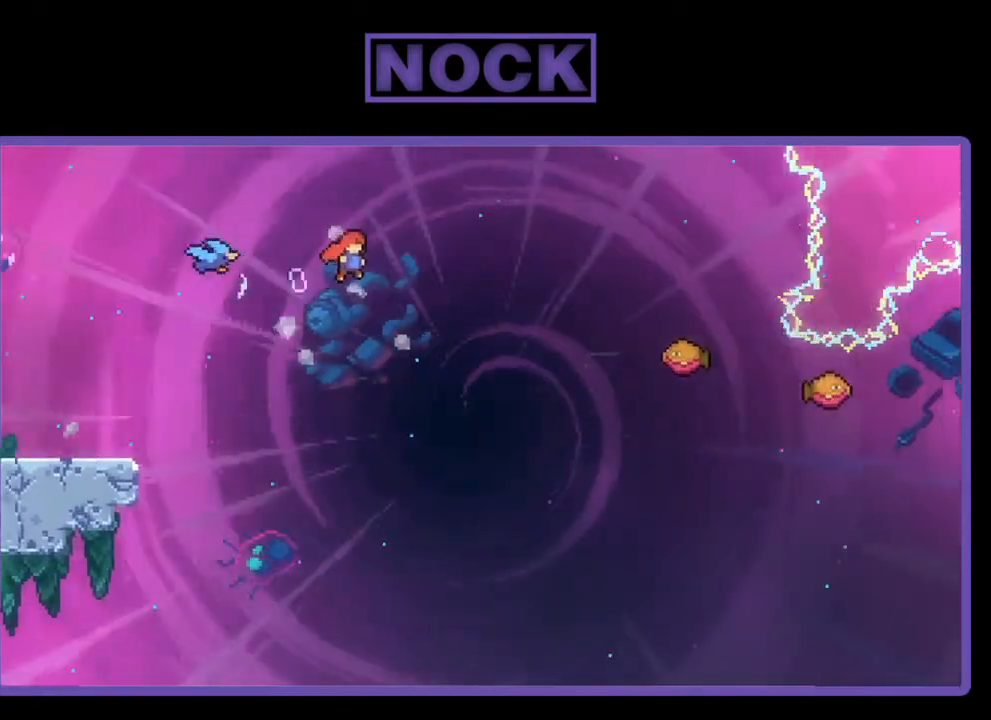
{"buttons": ["CIRCLE", "R2", "DPAD_UP"], "right_stick": "center", "events": [[350, "CIRCLE", "down"], [350, "DPAD_UP", "down"]]}
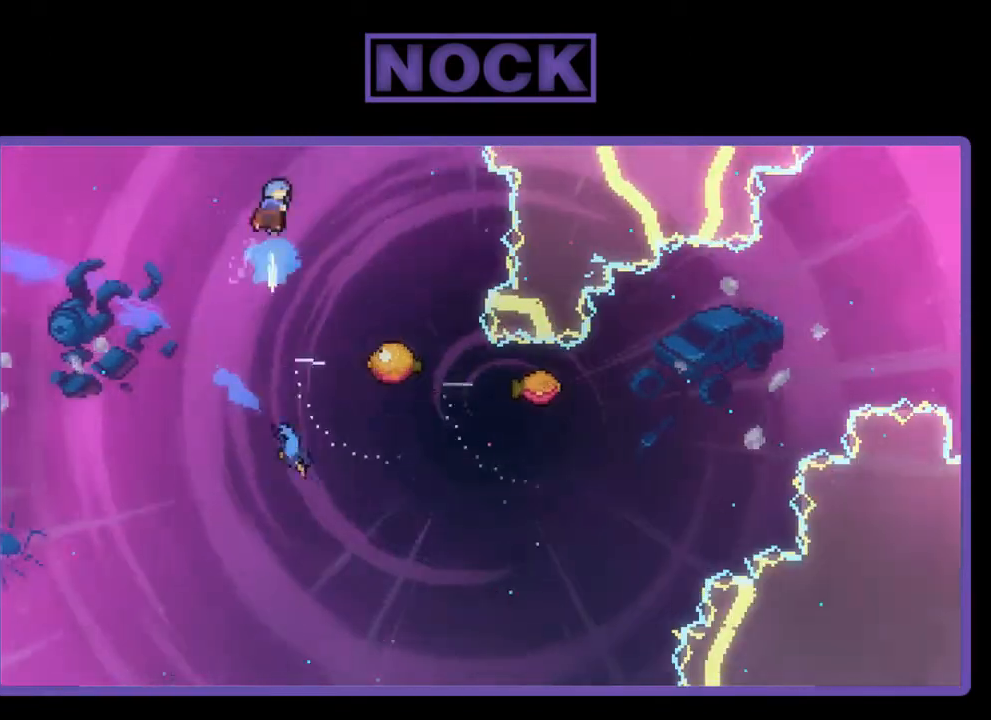
{"buttons": ["R2", "DPAD_RIGHT"], "right_stick": "center", "events": [[50, "DPAD_RIGHT", "down"], [50, "DPAD_UP", "up"], [83, "CIRCLE", "up"], [83, "DPAD_RIGHT", "up"], [117, "DPAD_RIGHT", "down"]]}
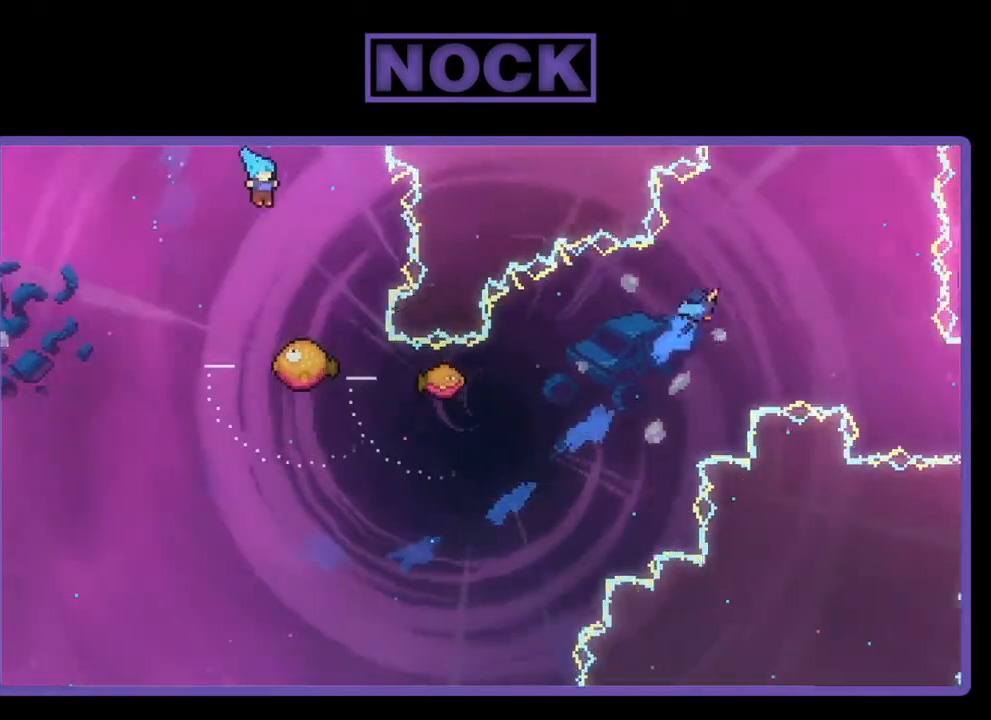
{"buttons": ["R2"], "right_stick": "center", "events": [[83, "DPAD_RIGHT", "up"]]}
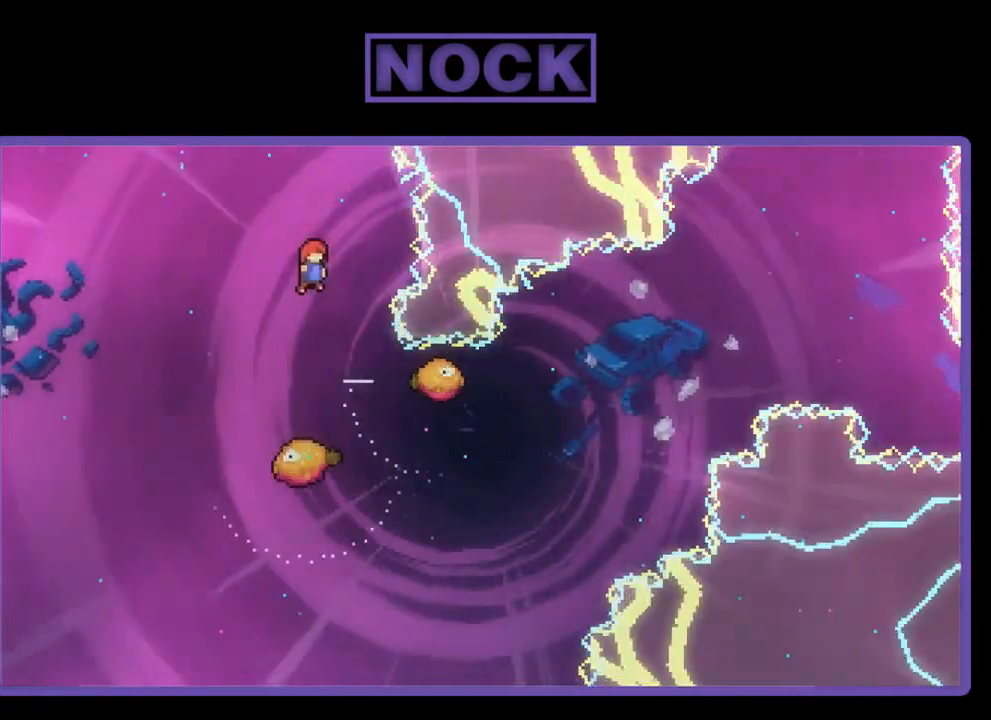
{"buttons": ["R2", "DPAD_RIGHT"], "right_stick": "center", "events": [[350, "DPAD_RIGHT", "down"]]}
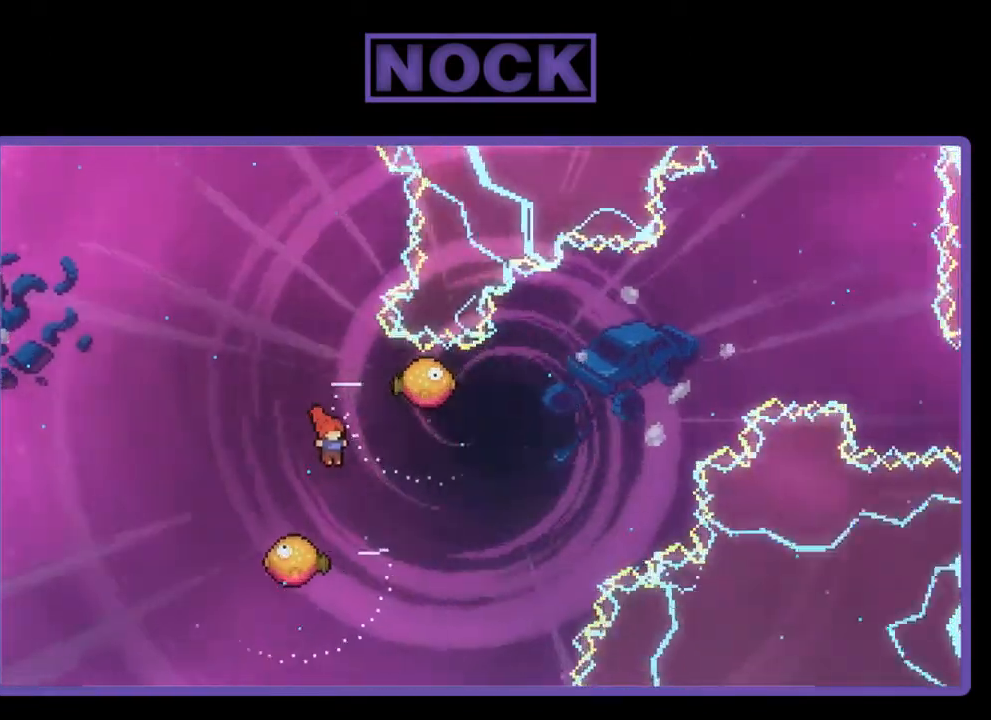
{"buttons": ["R2", "DPAD_LEFT"], "right_stick": "center", "events": [[117, "DPAD_RIGHT", "up"], [283, "DPAD_LEFT", "down"]]}
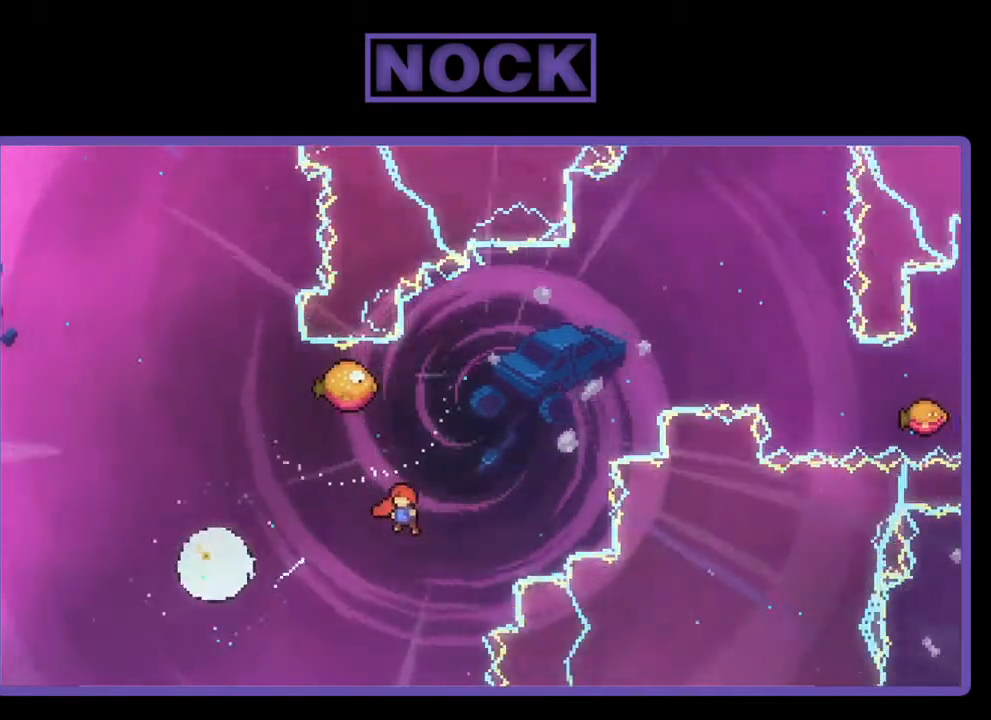
{"buttons": ["R2", "DPAD_UP", "DPAD_LEFT"], "right_stick": "center", "events": [[17, "DPAD_LEFT", "up"], [217, "DPAD_UP", "down"], [250, "CIRCLE", "down"], [417, "DPAD_LEFT", "down"], [483, "CIRCLE", "up"]]}
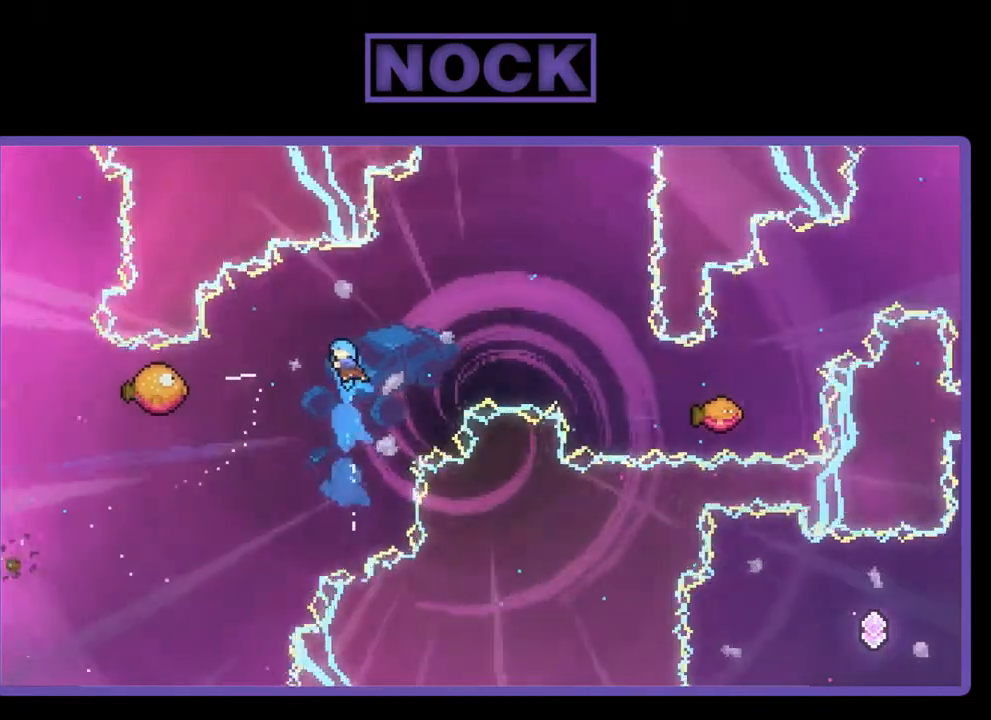
{"buttons": ["R2", "DPAD_UP", "DPAD_LEFT"], "right_stick": "center", "events": [[117, "DPAD_UP", "up"], [183, "DPAD_UP", "down"]]}
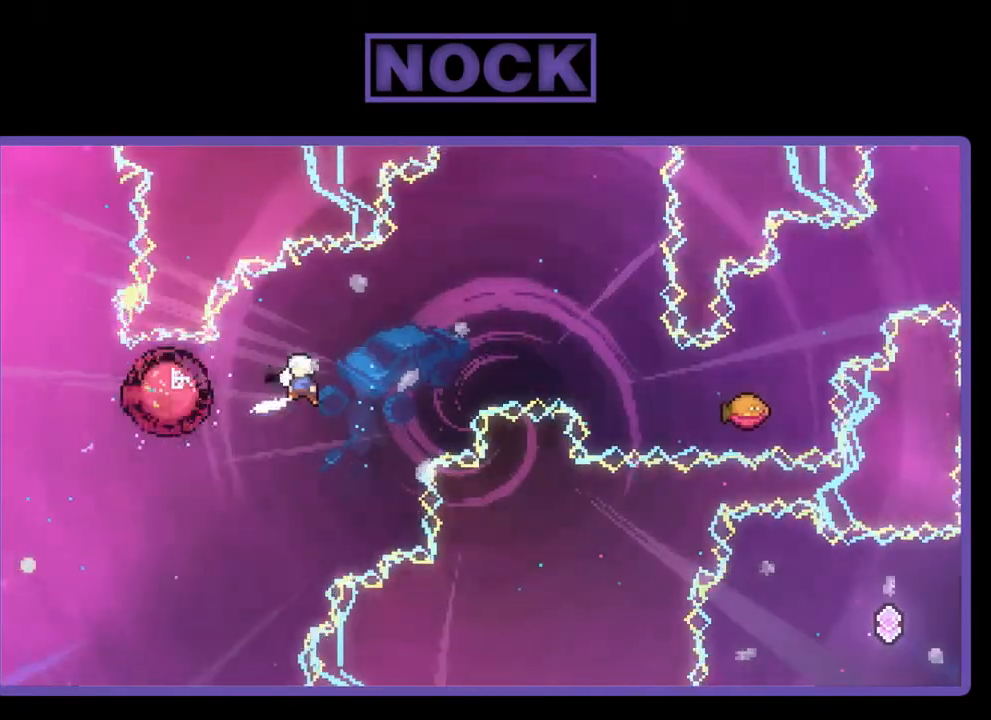
{"buttons": ["CIRCLE", "R2", "DPAD_UP"], "right_stick": "center", "events": [[17, "DPAD_LEFT", "up"], [17, "DPAD_UP", "up"], [350, "DPAD_UP", "down"], [450, "CIRCLE", "down"]]}
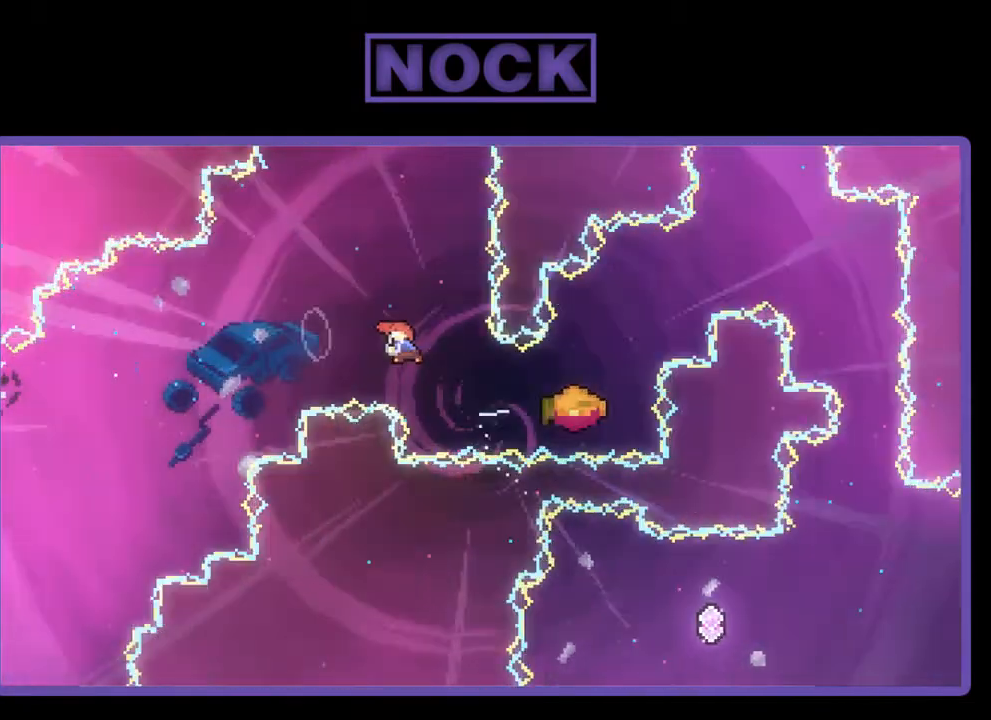
{"buttons": ["R2"], "right_stick": "center", "events": [[117, "CIRCLE", "up"], [183, "DPAD_UP", "up"], [283, "DPAD_RIGHT", "down"], [450, "DPAD_RIGHT", "up"]]}
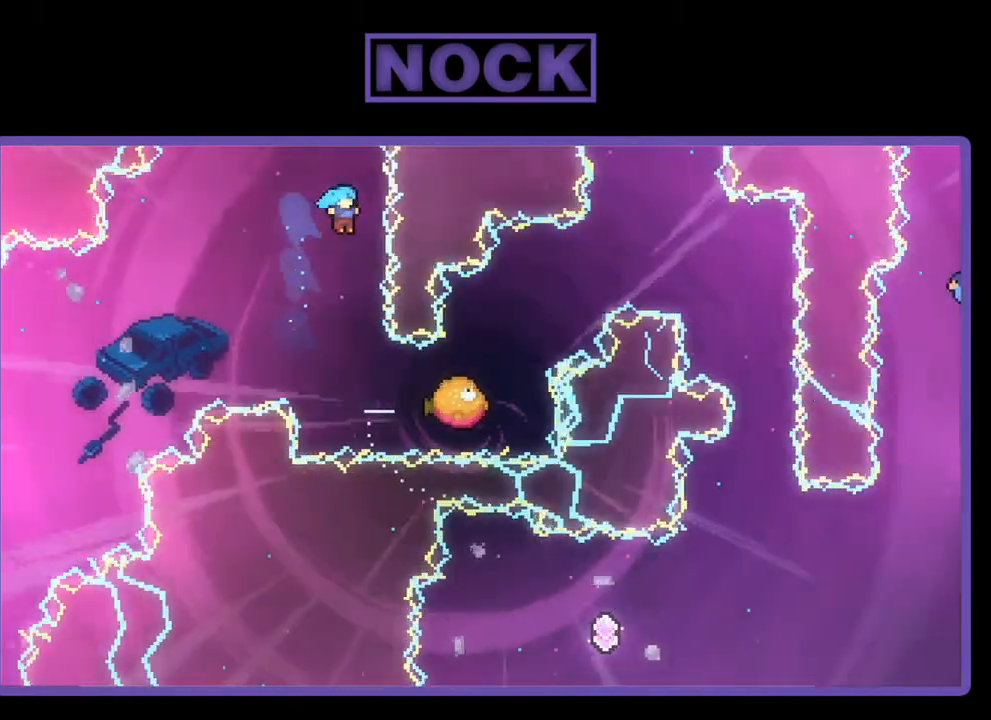
{"buttons": ["R2", "DPAD_RIGHT"], "right_stick": "center", "events": [[283, "DPAD_RIGHT", "down"]]}
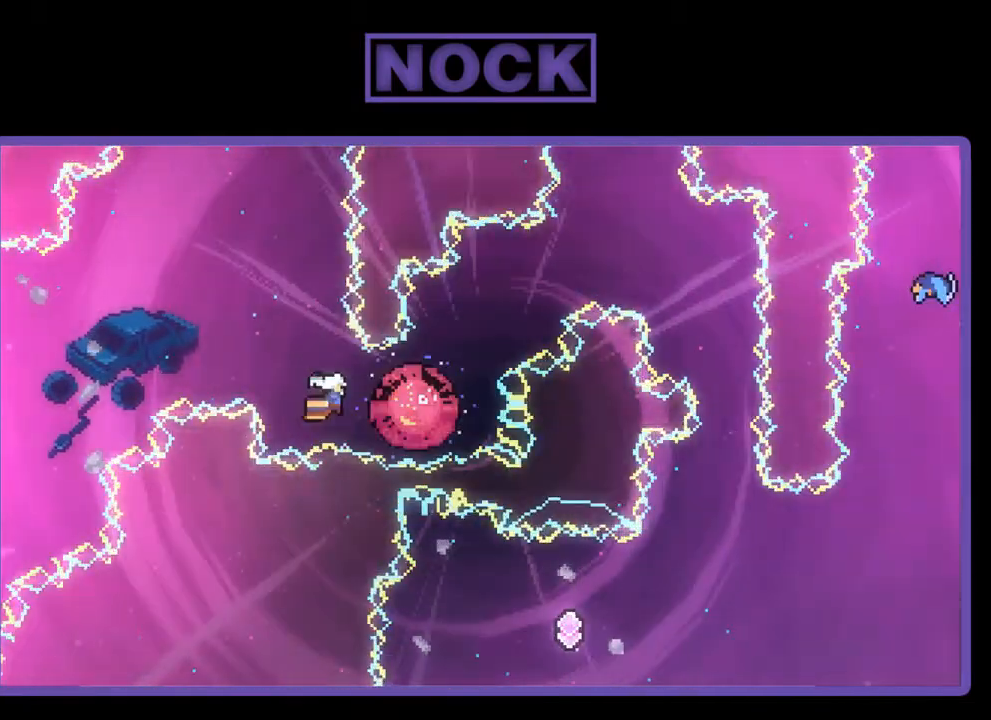
{"buttons": ["CIRCLE", "R2", "DPAD_UP", "DPAD_RIGHT"], "right_stick": "center", "events": [[17, "DPAD_UP", "down"], [50, "DPAD_RIGHT", "up"], [283, "DPAD_RIGHT", "down"], [383, "CIRCLE", "down"]]}
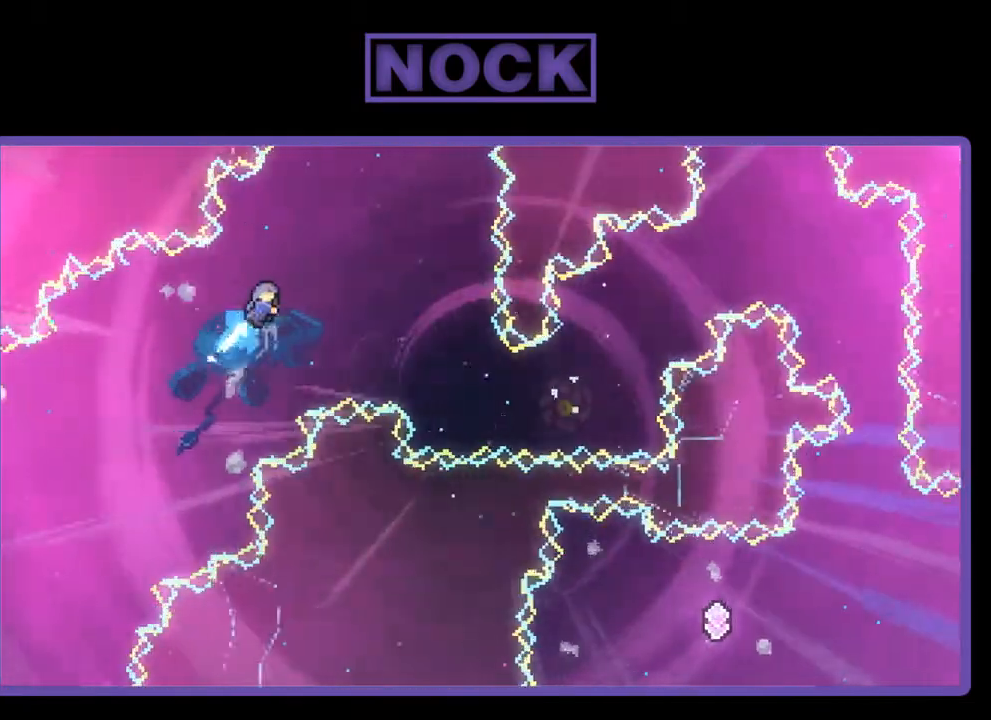
{"buttons": ["R2", "DPAD_RIGHT"], "right_stick": "center", "events": [[183, "CIRCLE", "up"], [283, "DPAD_UP", "up"], [317, "DPAD_RIGHT", "up"], [417, "DPAD_RIGHT", "down"]]}
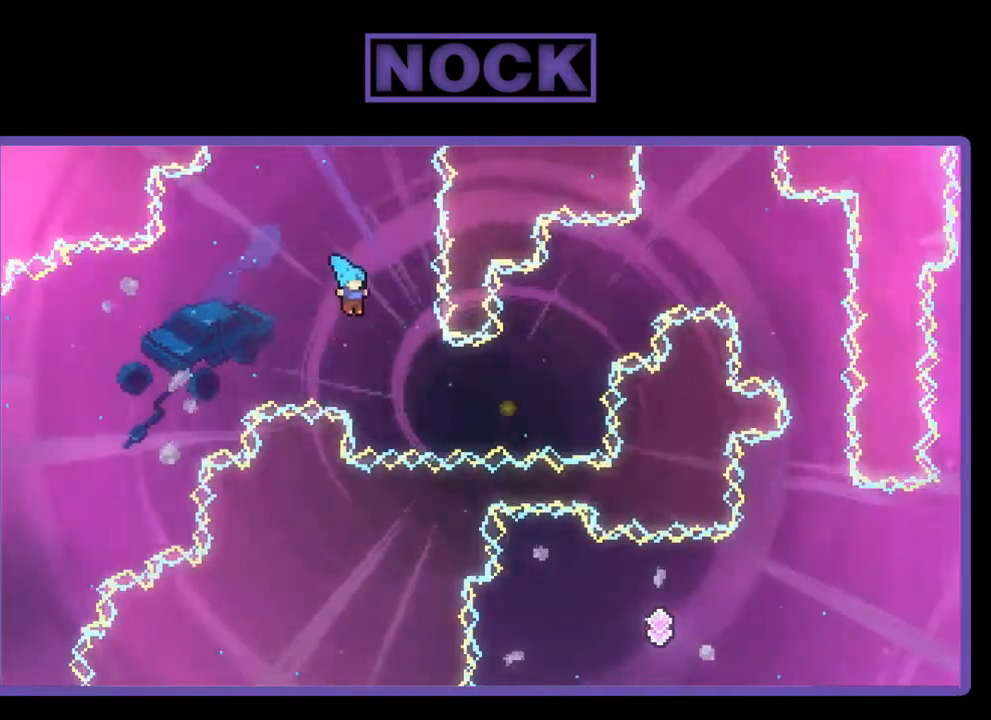
{"buttons": ["CIRCLE", "R2", "DPAD_UP", "DPAD_RIGHT"], "right_stick": "center", "events": [[283, "DPAD_UP", "down"], [317, "CIRCLE", "down"]]}
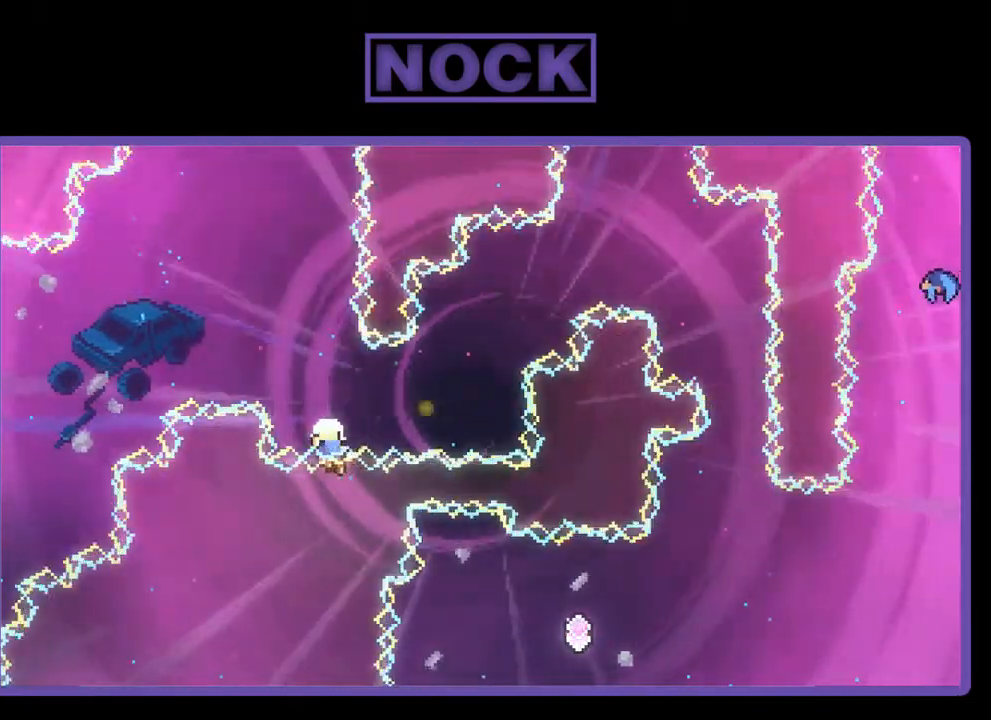
{"buttons": [], "right_stick": "center", "events": [[183, "CIRCLE", "up"], [217, "DPAD_RIGHT", "up"], [217, "DPAD_UP", "up"], [217, "R2", "up"]]}
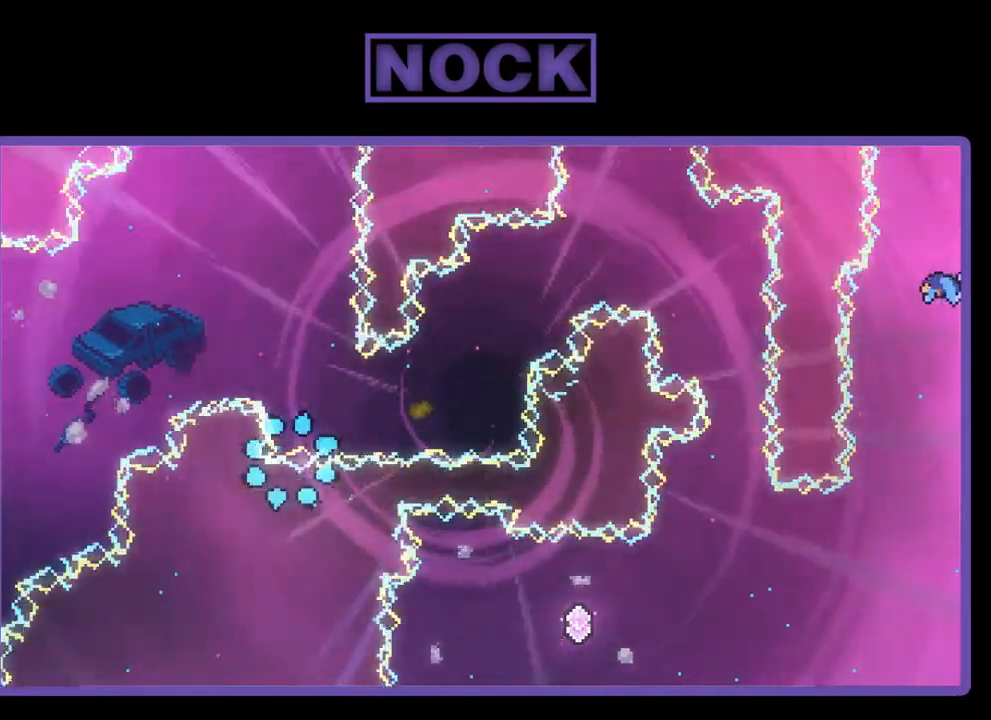
{"buttons": [], "right_stick": "center", "events": []}
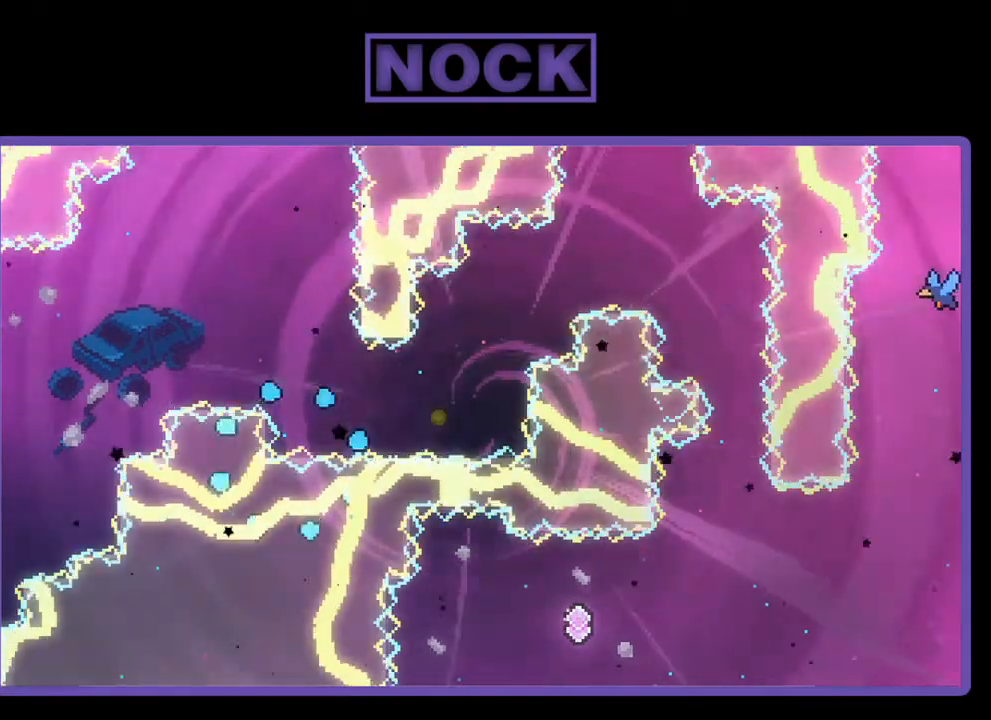
{"buttons": [], "right_stick": "center", "events": []}
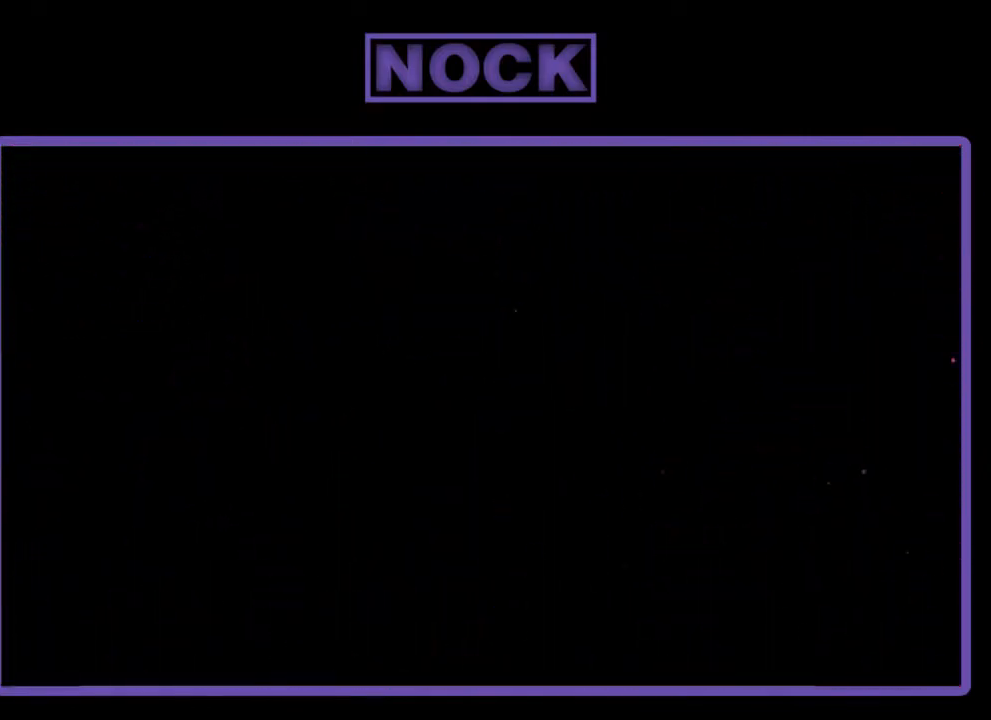
{"buttons": ["R2"], "right_stick": "center", "events": [[183, "R2", "down"]]}
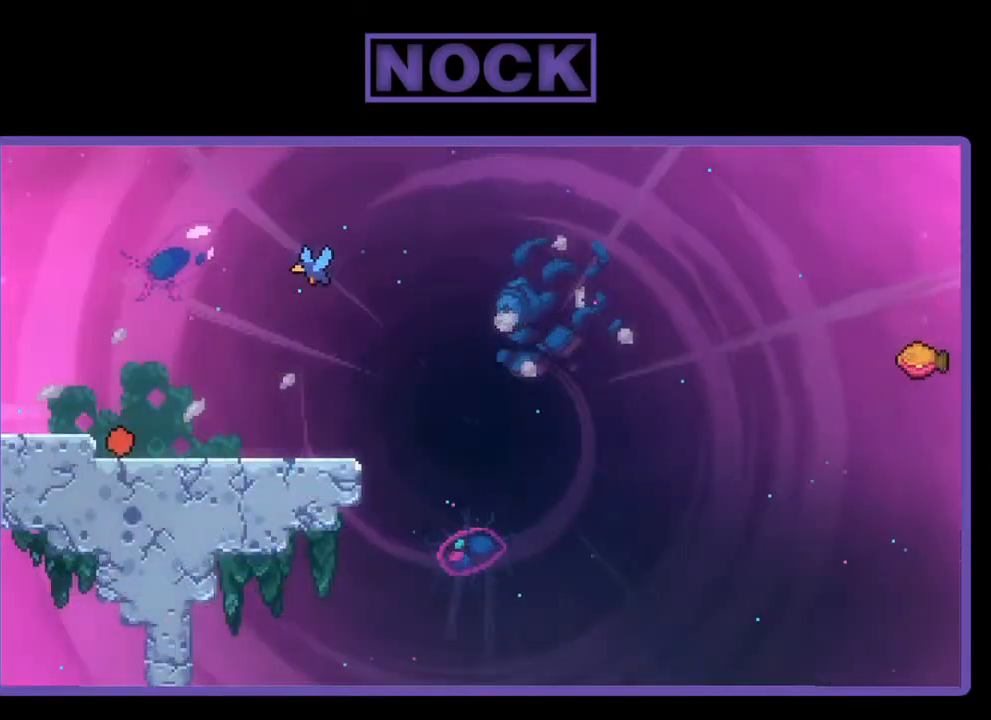
{"buttons": ["R2", "DPAD_RIGHT"], "right_stick": "center", "events": [[83, "DPAD_RIGHT", "down"]]}
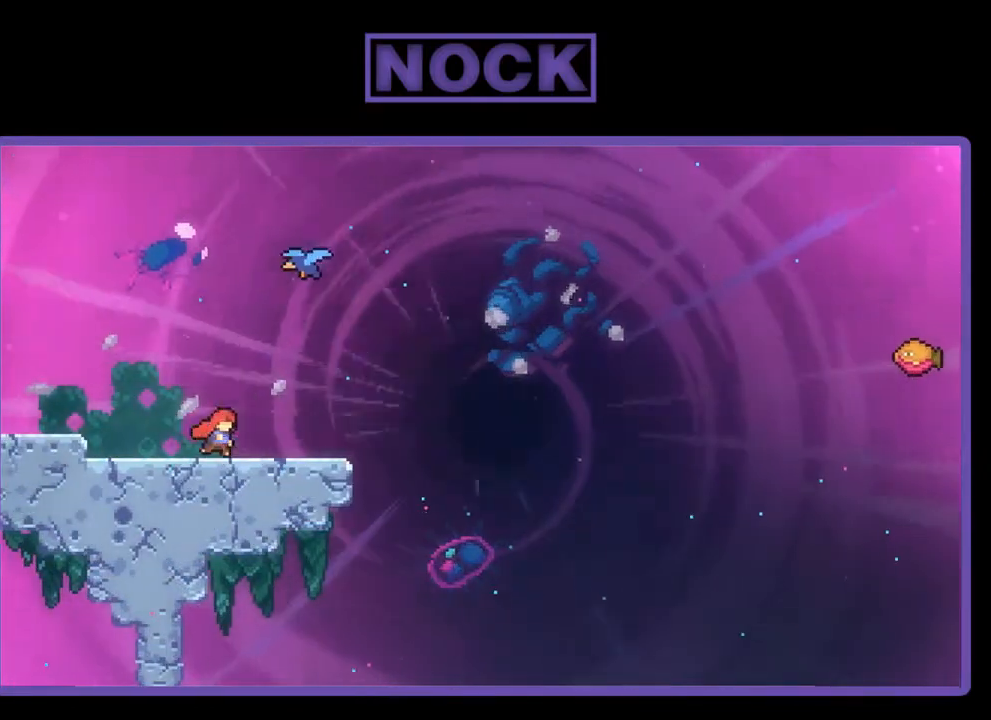
{"buttons": ["R2", "DPAD_UP"], "right_stick": "center", "events": [[17, "CROSS", "down"], [217, "CROSS", "up"], [217, "DPAD_RIGHT", "up"], [217, "DPAD_UP", "down"], [317, "CIRCLE", "down"], [483, "CIRCLE", "up"]]}
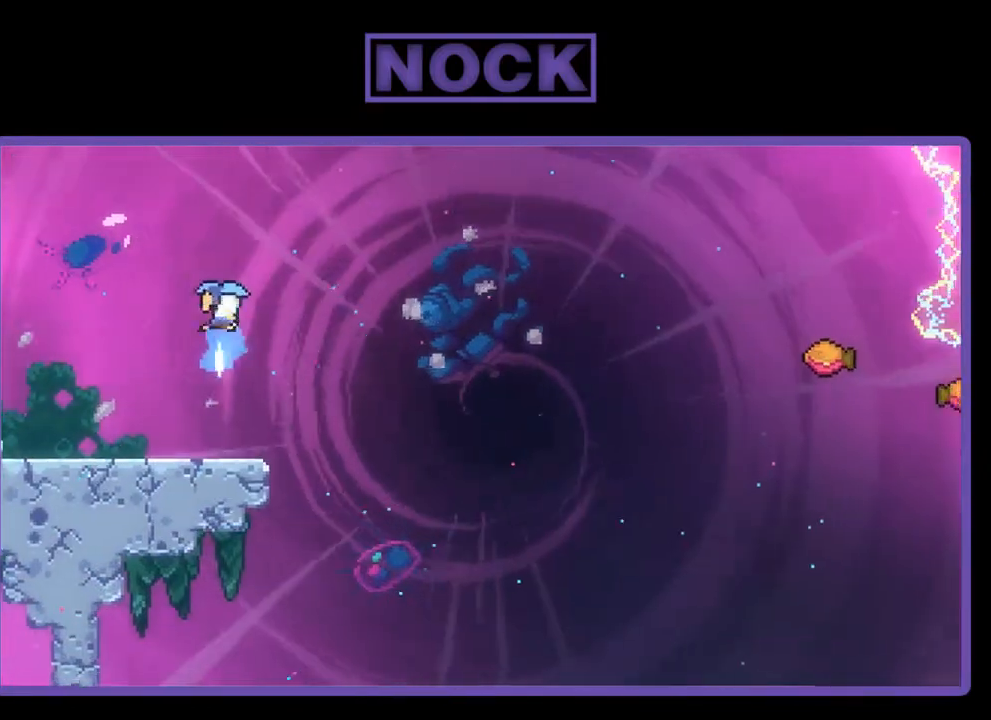
{"buttons": ["R2"], "right_stick": "center", "events": [[117, "DPAD_UP", "up"]]}
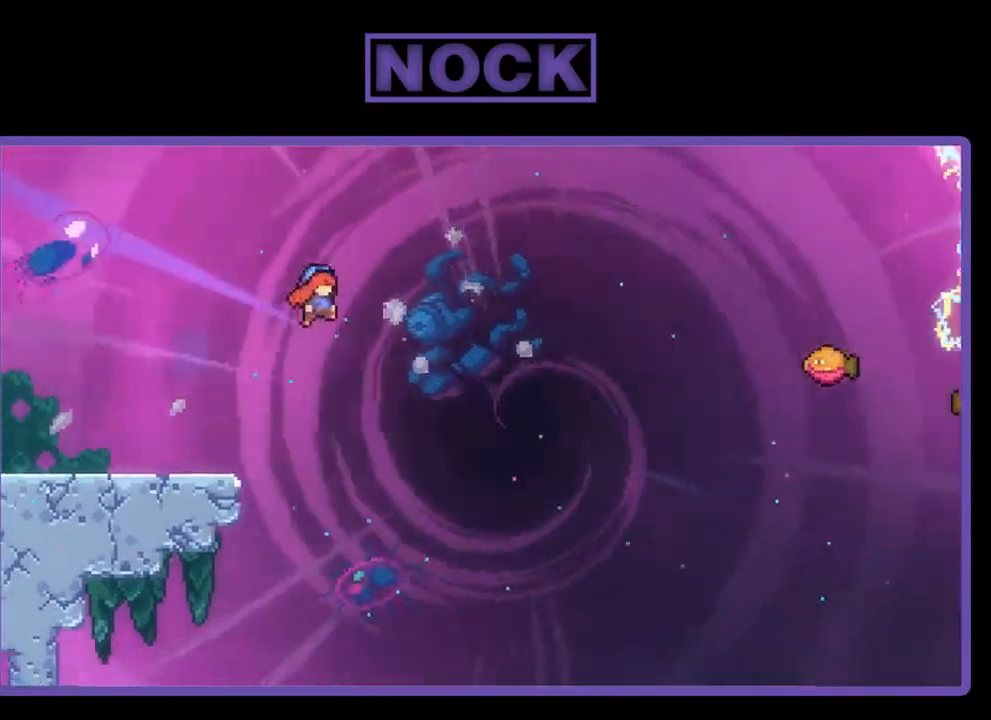
{"buttons": ["CIRCLE", "R2", "DPAD_UP", "DPAD_RIGHT"], "right_stick": "center", "events": [[417, "DPAD_UP", "down"], [450, "CIRCLE", "down"], [450, "DPAD_RIGHT", "down"]]}
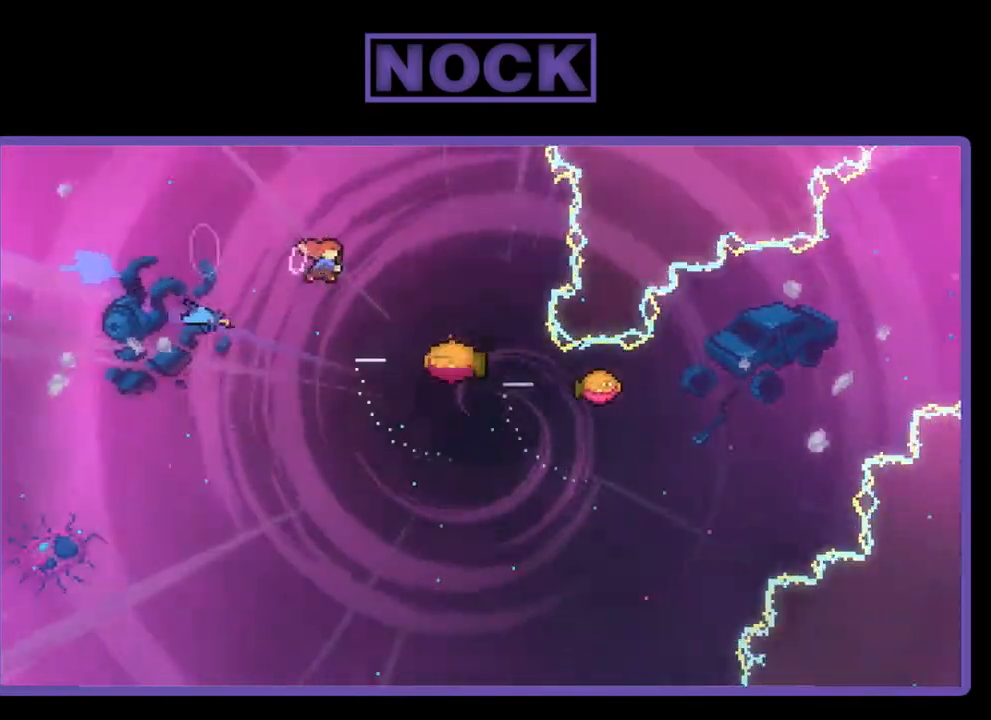
{"buttons": ["R2"], "right_stick": "center", "events": [[83, "DPAD_RIGHT", "up"], [117, "CIRCLE", "up"], [217, "DPAD_UP", "up"], [350, "DPAD_RIGHT", "down"], [483, "DPAD_RIGHT", "up"]]}
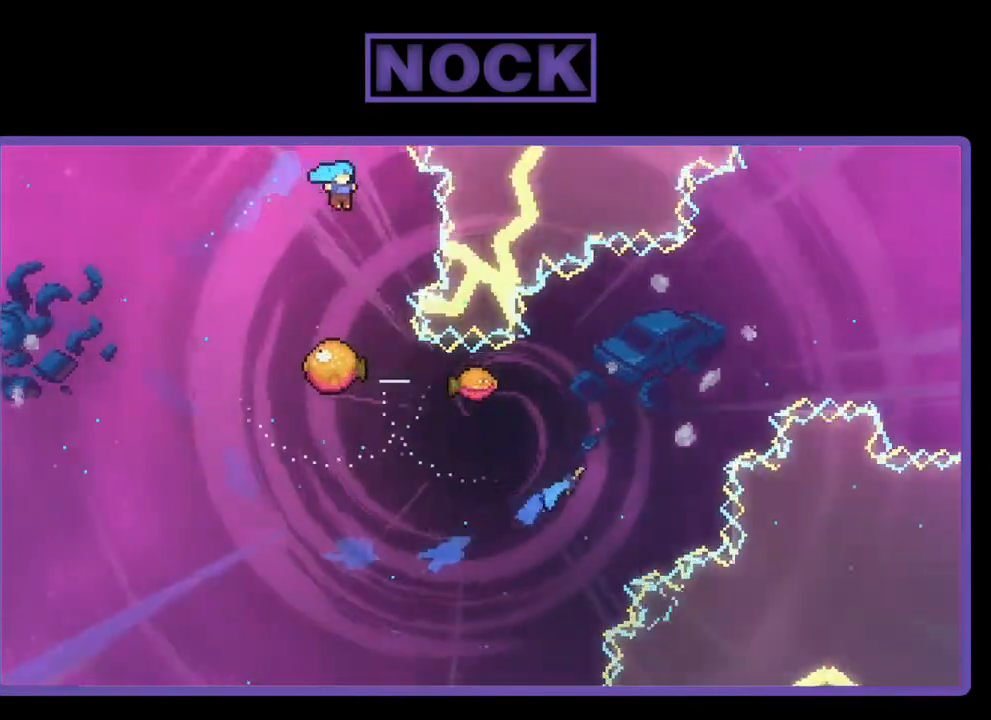
{"buttons": ["R2"], "right_stick": "center", "events": [[183, "DPAD_LEFT", "down"], [283, "DPAD_LEFT", "up"]]}
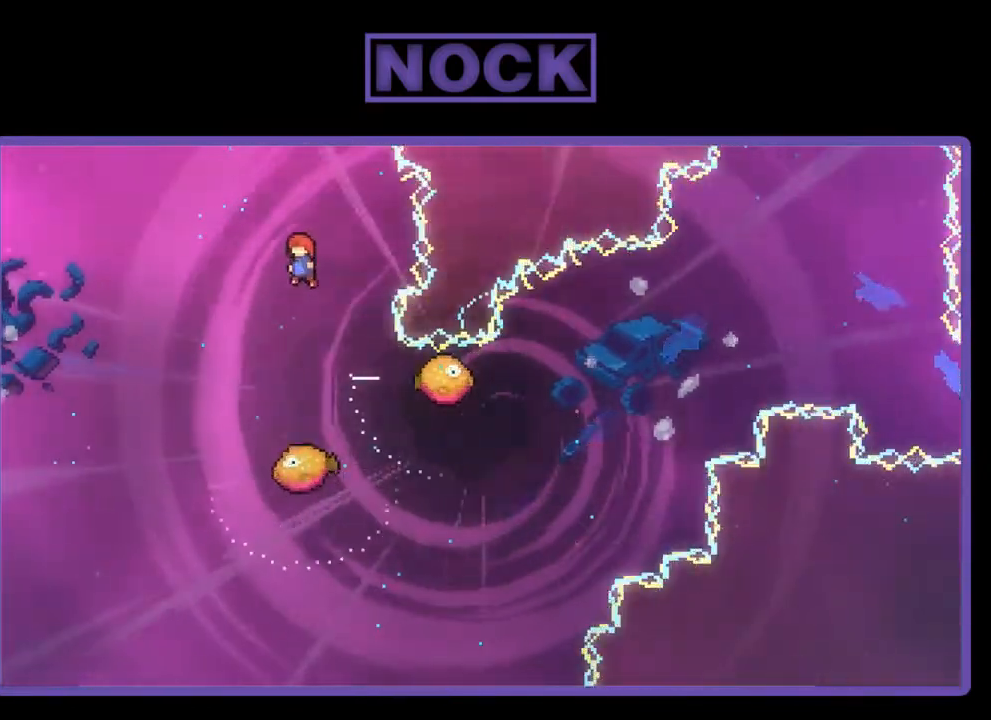
{"buttons": ["R2"], "right_stick": "center", "events": [[317, "DPAD_RIGHT", "down"], [450, "DPAD_RIGHT", "up"]]}
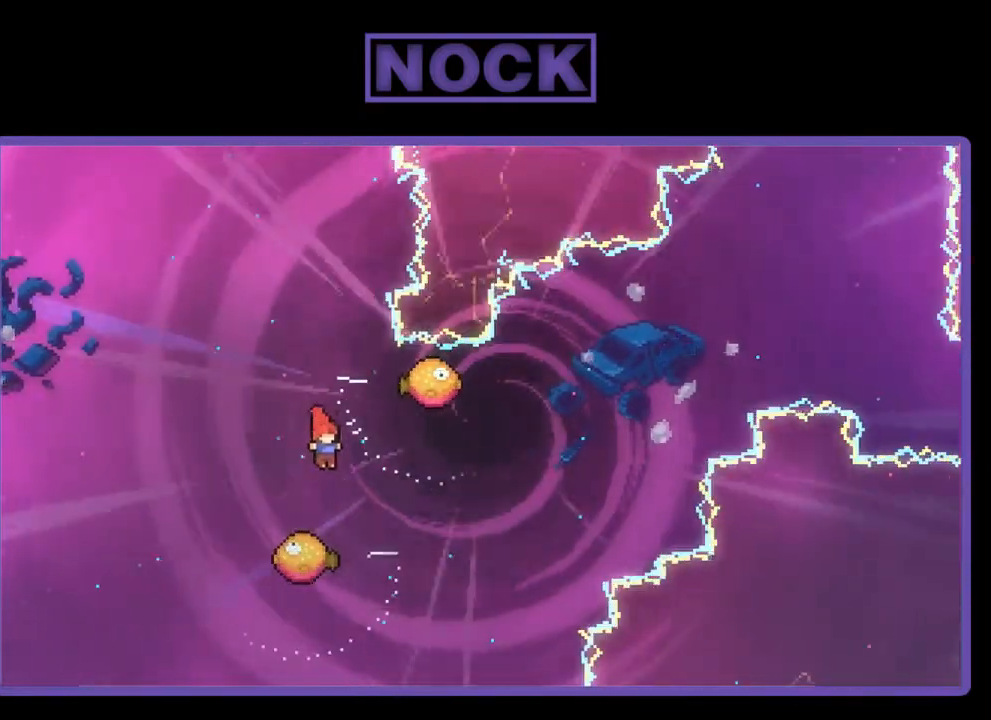
{"buttons": ["R2"], "right_stick": "center", "events": []}
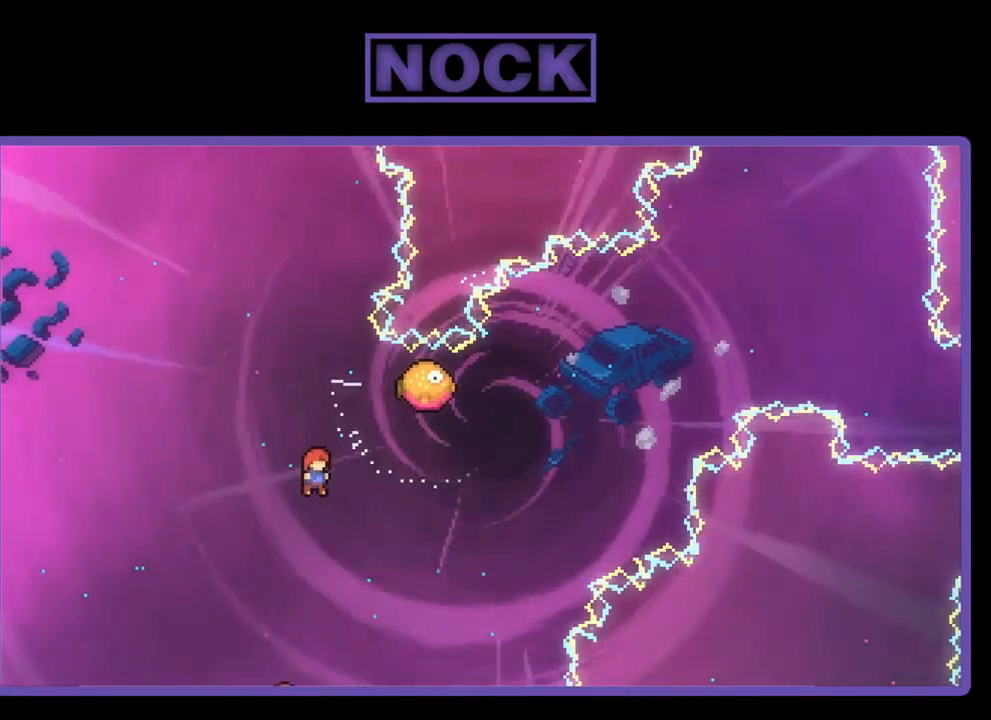
{"buttons": ["CIRCLE", "R2", "DPAD_UP", "DPAD_RIGHT"], "right_stick": "center", "events": [[150, "DPAD_RIGHT", "down"], [250, "DPAD_RIGHT", "up"], [350, "CIRCLE", "down"], [417, "DPAD_UP", "down"], [450, "DPAD_RIGHT", "down"]]}
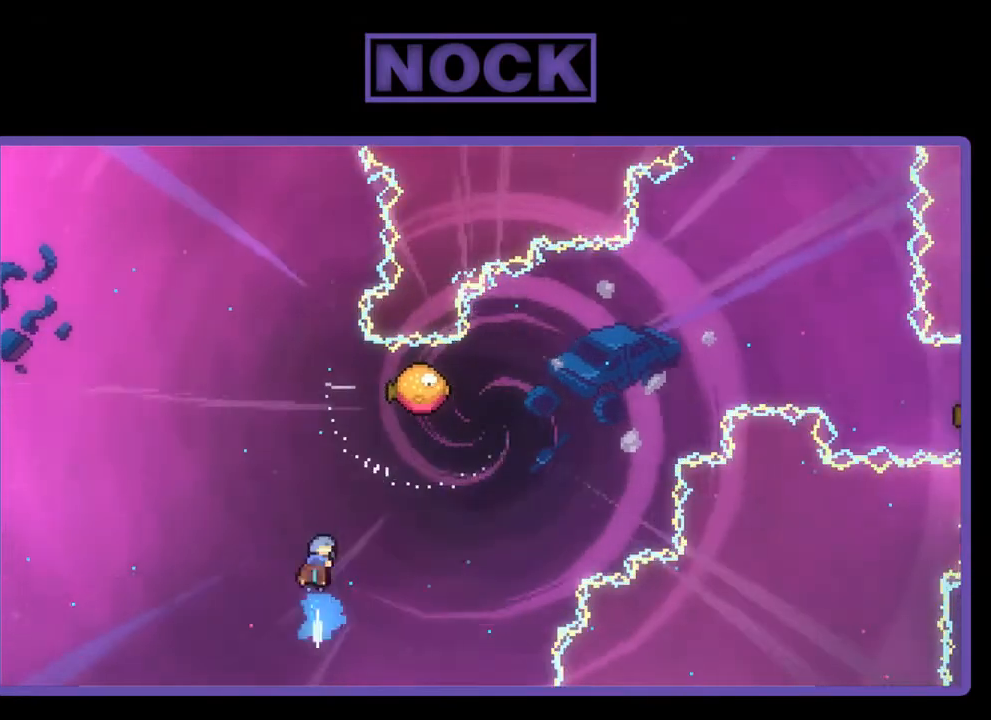
{"buttons": ["CIRCLE", "R2", "DPAD_UP", "DPAD_RIGHT"], "right_stick": "center", "events": []}
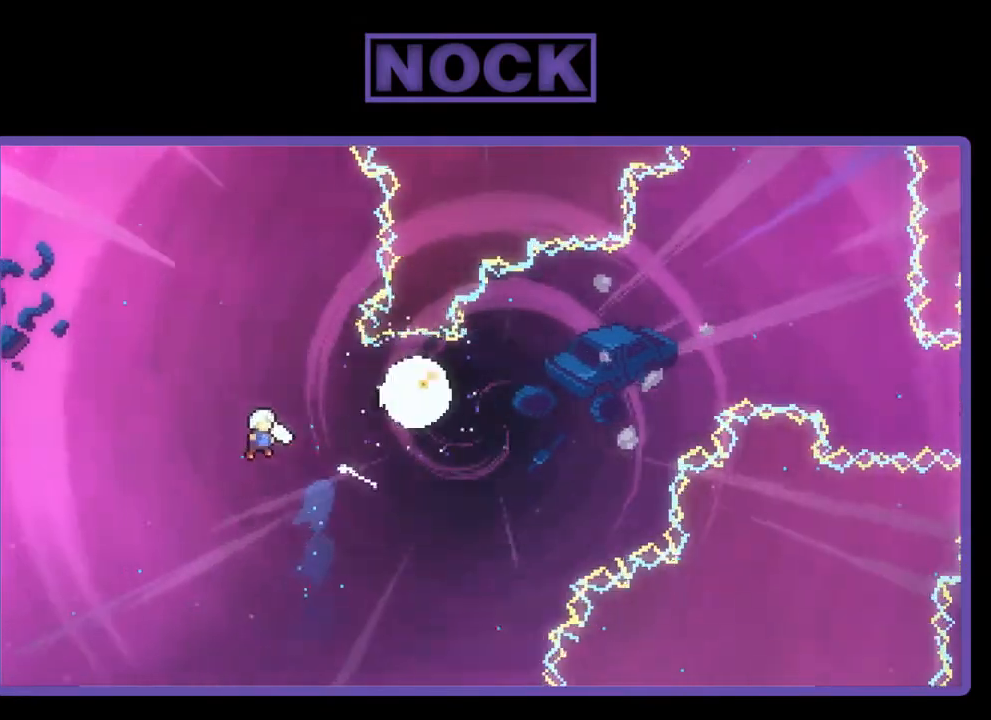
{"buttons": ["R2", "DPAD_UP", "DPAD_LEFT"], "right_stick": "center", "events": [[17, "CIRCLE", "up"], [83, "DPAD_RIGHT", "up"], [383, "DPAD_LEFT", "down"]]}
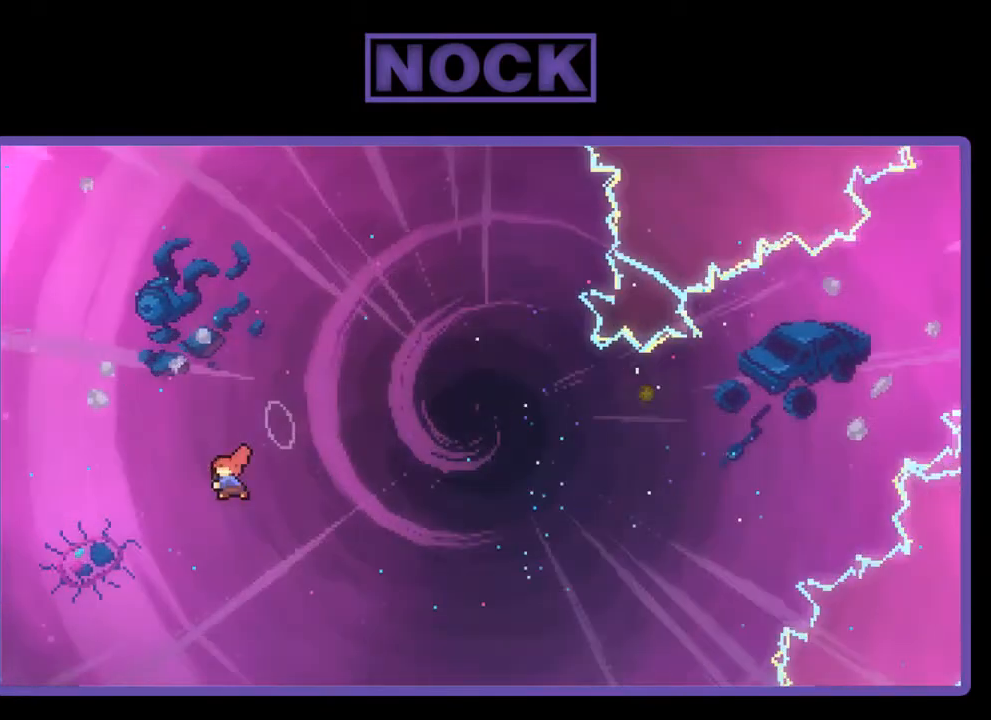
{"buttons": ["CIRCLE", "R2", "DPAD_UP", "DPAD_LEFT"], "right_stick": "center", "events": [[17, "CIRCLE", "down"]]}